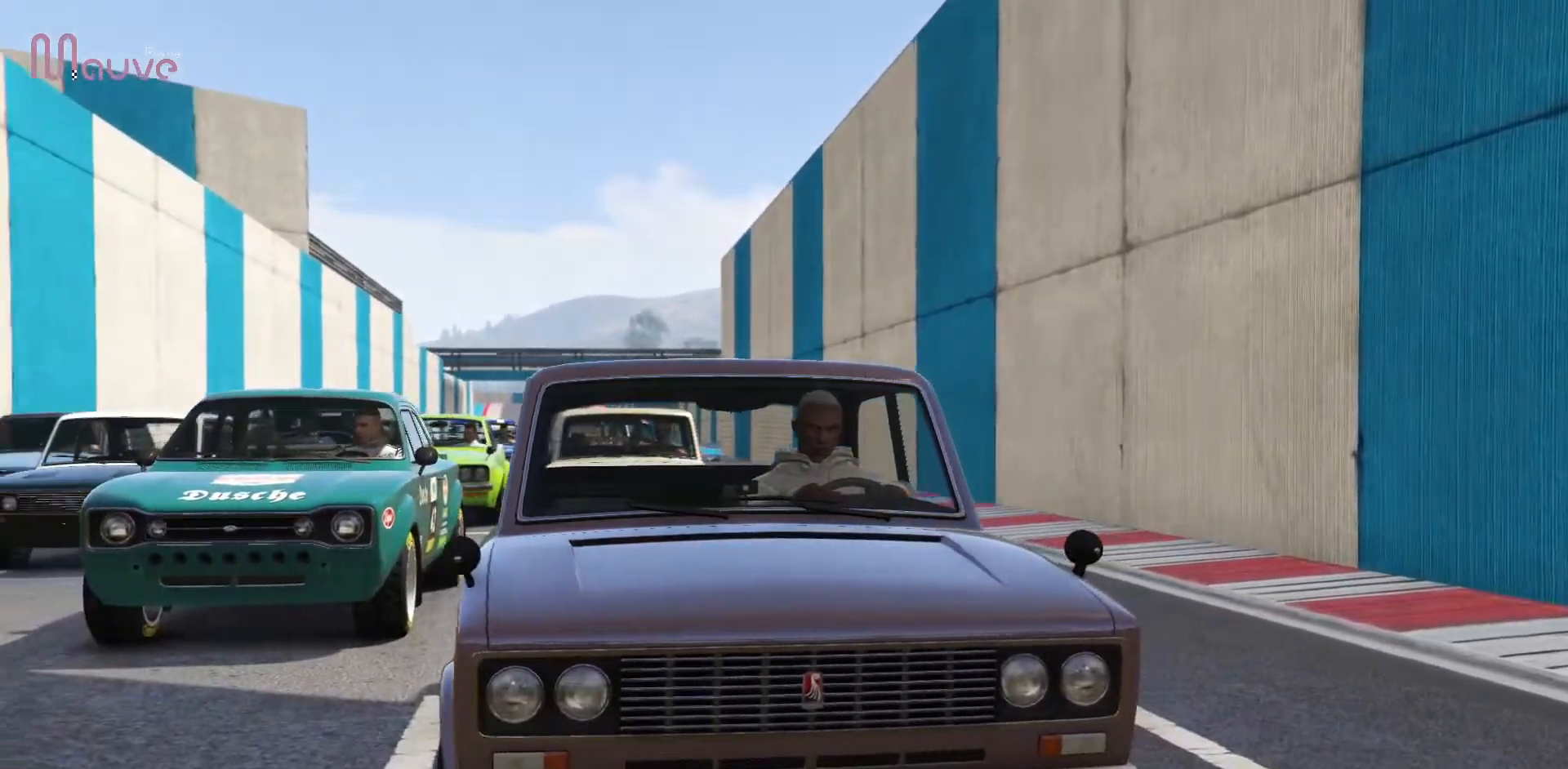
Gameplay with a controller (Xbox layout); each line is a JSON object with the inputs held at the frame after it. "events" lists button and stick changes between this image and that frame as [ms after this image, input, new state], when the widget could be followed in between. Not read: DPAD_DOWN DPAD_LEFT DPAD_RIGHT DPAD_UP R3 right_stick.
{"buttons": [], "left_stick": "up", "events": [[267, "left_stick", "right"], [350, "L3", "down"], [400, "L3", "up"], [483, "left_stick", "up"]]}
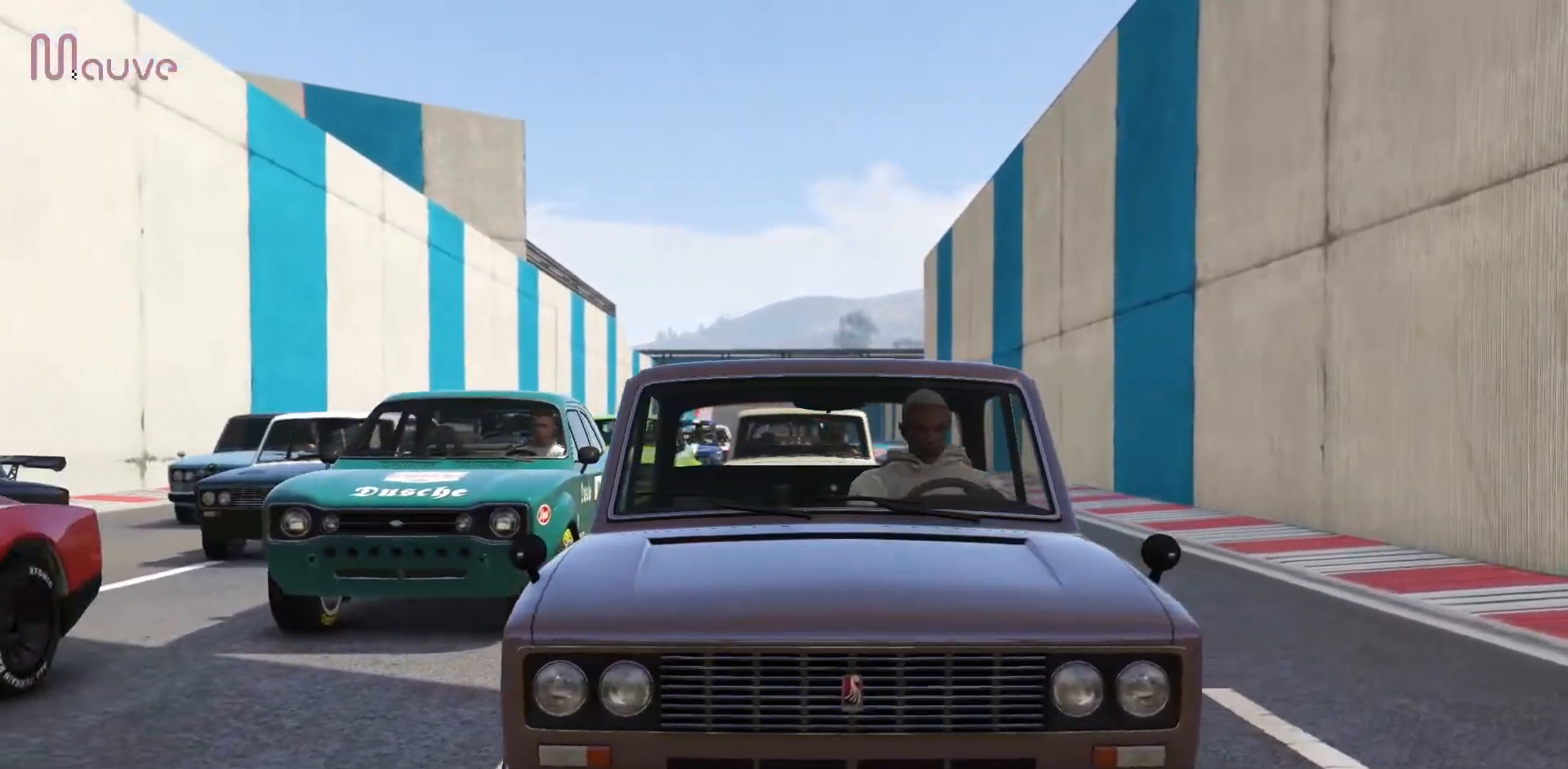
{"buttons": ["L3"], "left_stick": "center", "events": [[50, "left_stick", "down-right"], [167, "left_stick", "center"], [250, "L3", "down"], [367, "L3", "up"], [450, "L3", "down"]]}
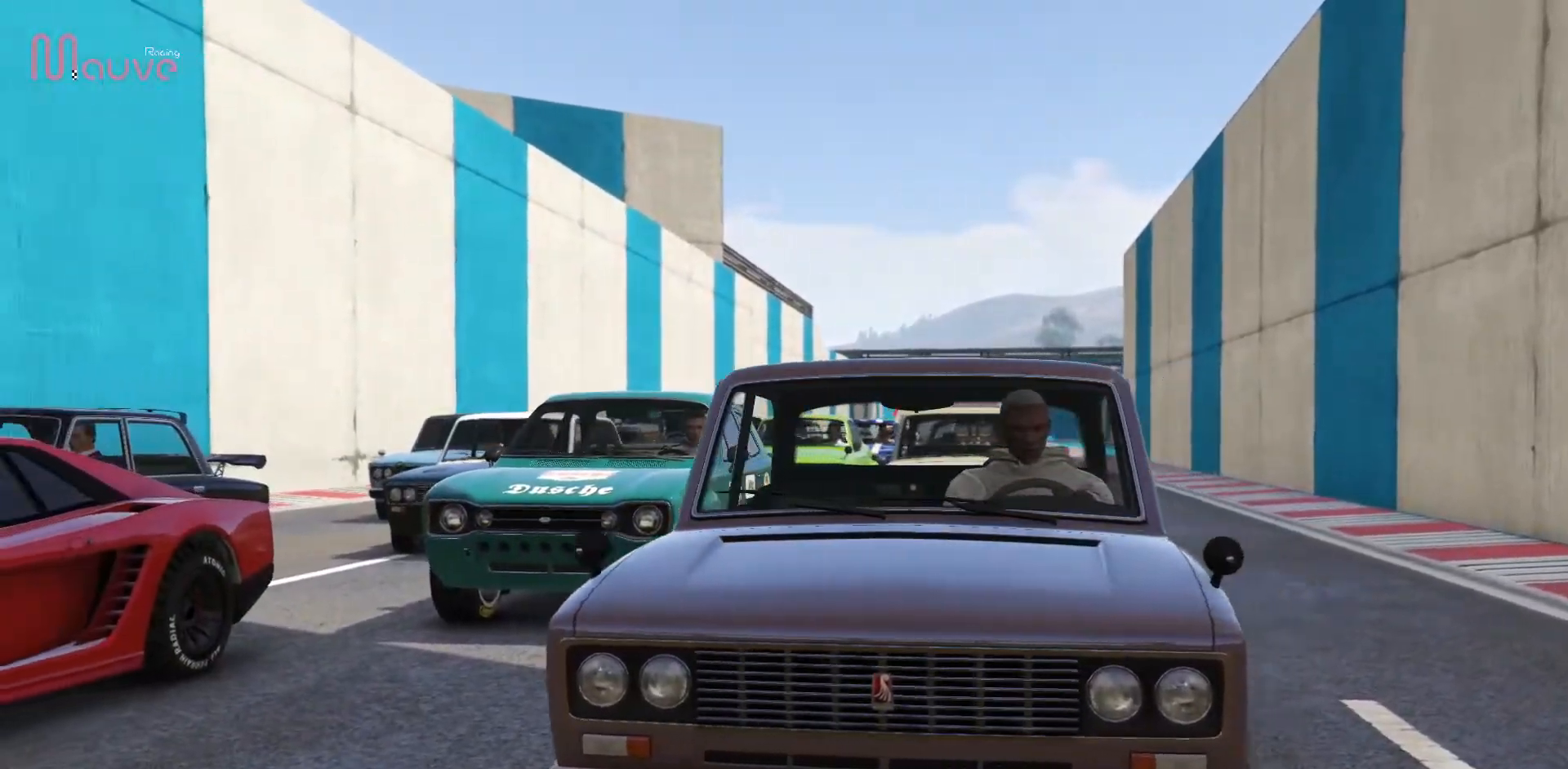
{"buttons": [], "left_stick": "up-left", "events": [[83, "L3", "up"], [383, "L3", "down"], [400, "left_stick", "up-left"], [467, "L3", "up"]]}
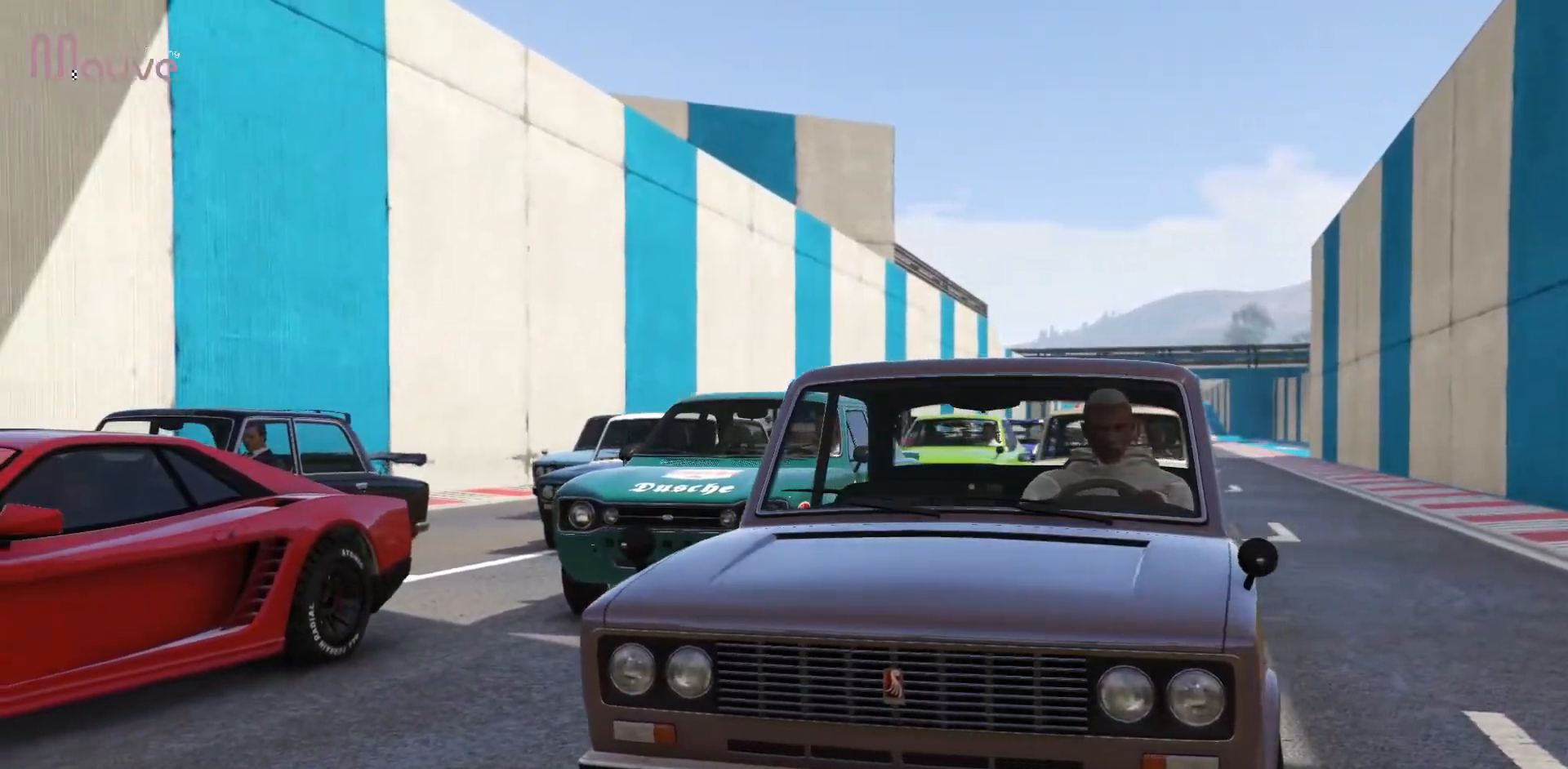
{"buttons": [], "left_stick": "center", "events": [[33, "left_stick", "center"]]}